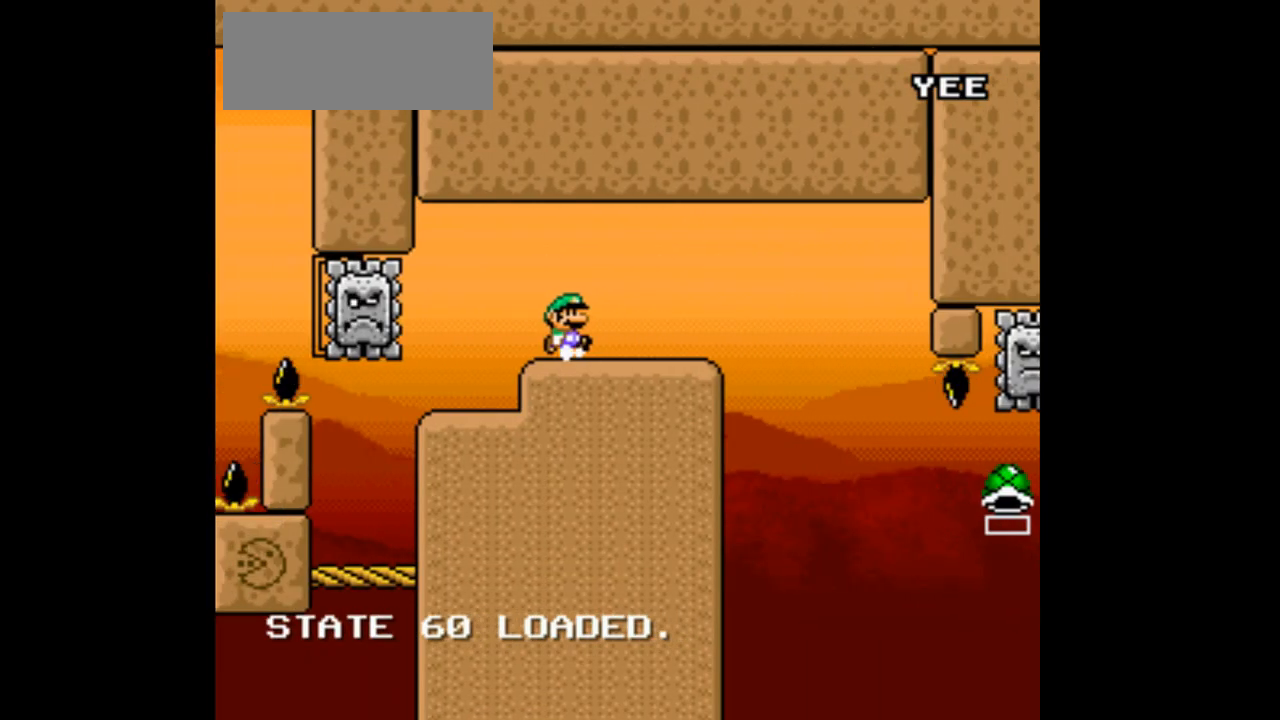
Gameplay with a controller (Nintendo layout); each line is a JSON object with the inputs held at the frame after it (dt_ms = milliseconds from this image to that frame). "events" lists button and stick changes between this image and that frame as [ms after this image, input, new state], when the widget could be followed in between. Not read: B L3 R1 R3 Y.
{"dt_ms": 500, "buttons": ["X", "DPAD_RIGHT"], "events": [[400, "A", "down"], [500, "A", "up"]]}
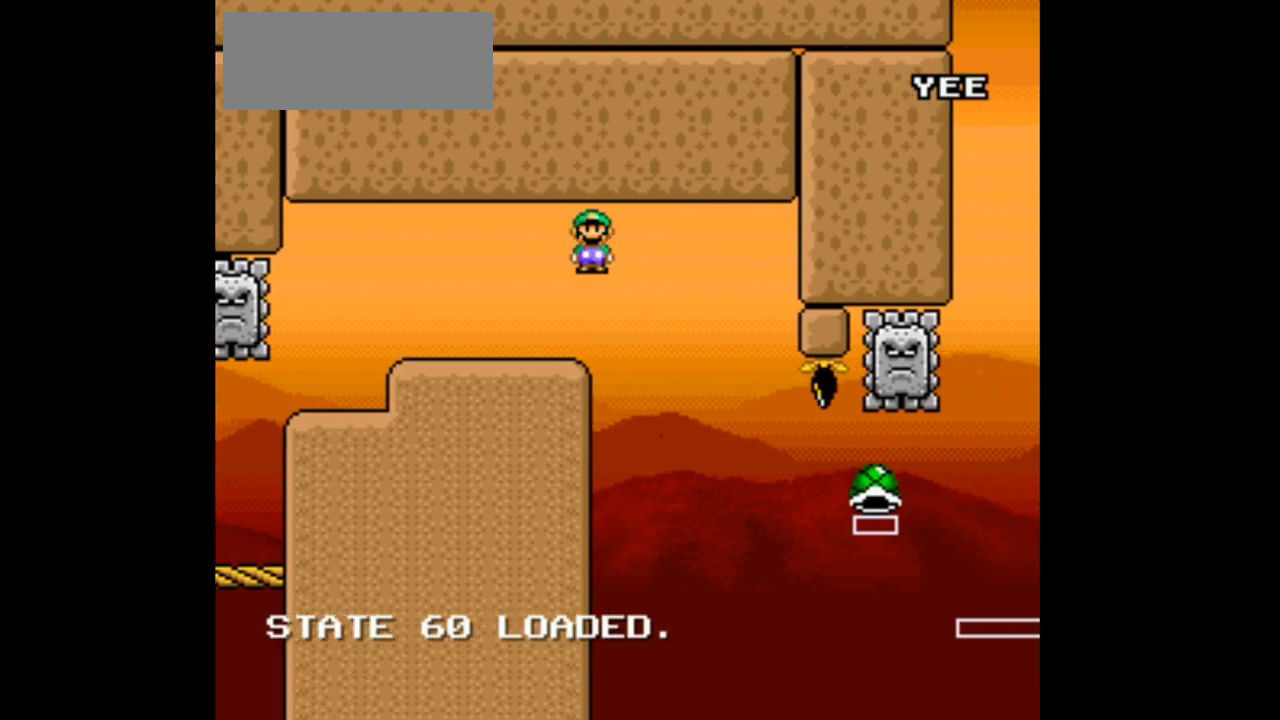
{"dt_ms": 500, "buttons": ["A", "X", "DPAD_RIGHT"], "events": [[333, "A", "down"]]}
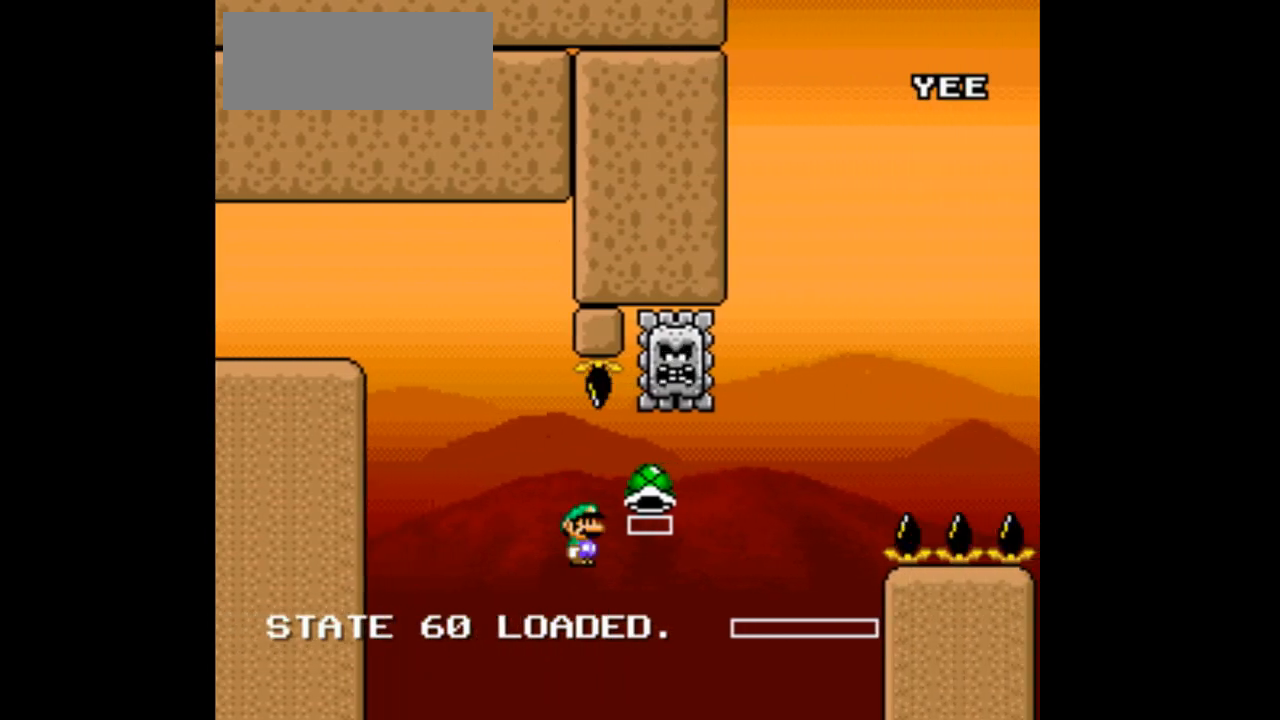
{"dt_ms": 500, "buttons": ["A", "X", "DPAD_RIGHT"], "events": []}
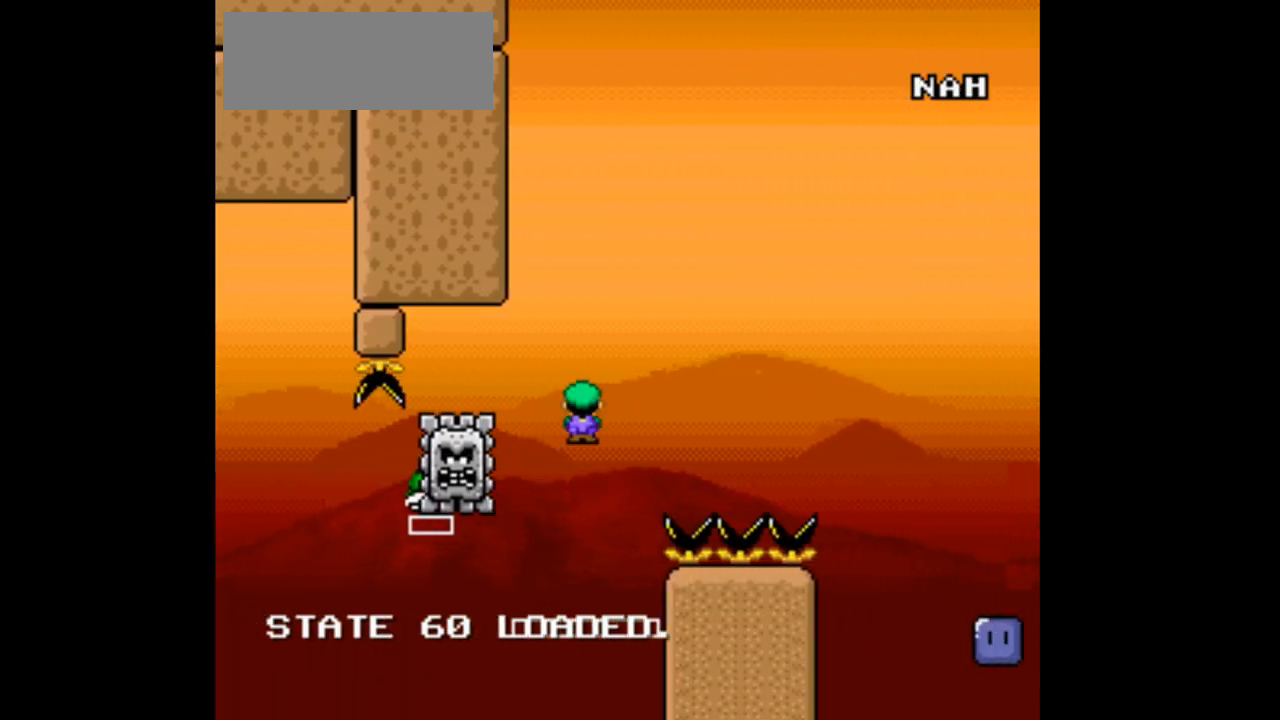
{"dt_ms": 500, "buttons": ["A", "X", "DPAD_RIGHT"], "events": []}
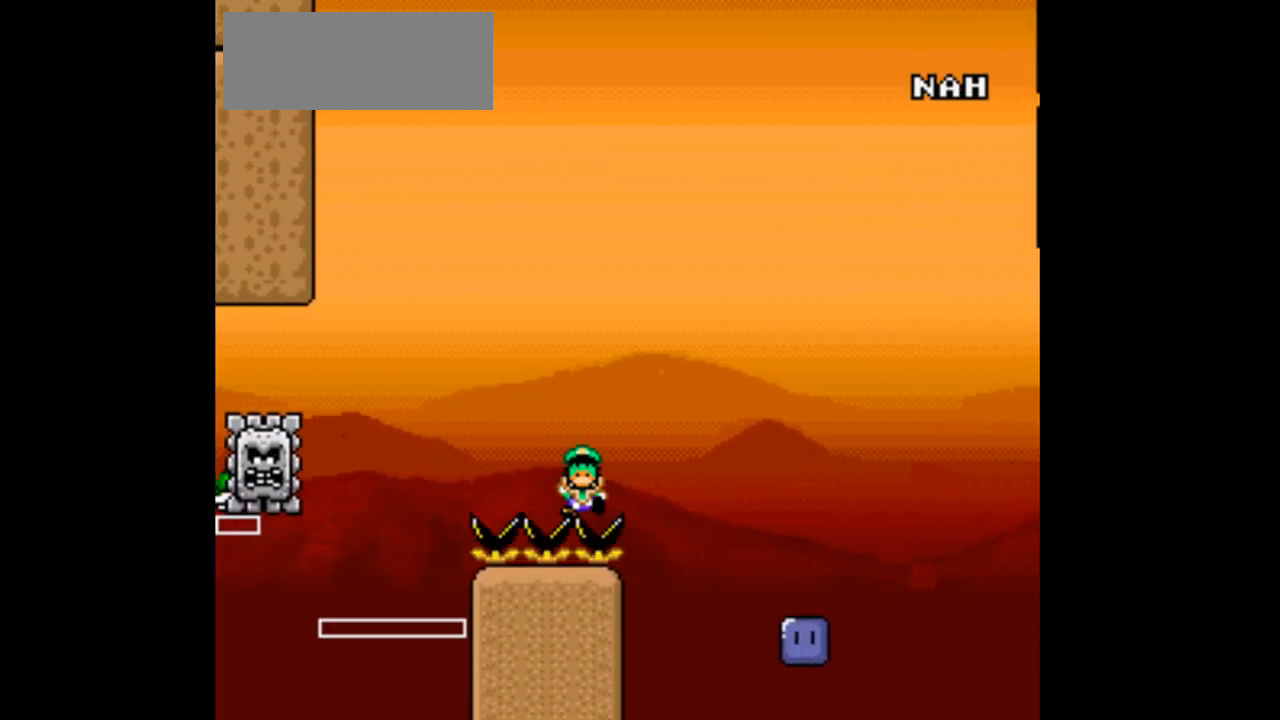
{"dt_ms": 500, "buttons": ["X", "DPAD_RIGHT"], "events": [[167, "A", "up"], [267, "DPAD_LEFT", "down"], [267, "DPAD_RIGHT", "up"], [400, "DPAD_LEFT", "up"], [400, "DPAD_RIGHT", "down"]]}
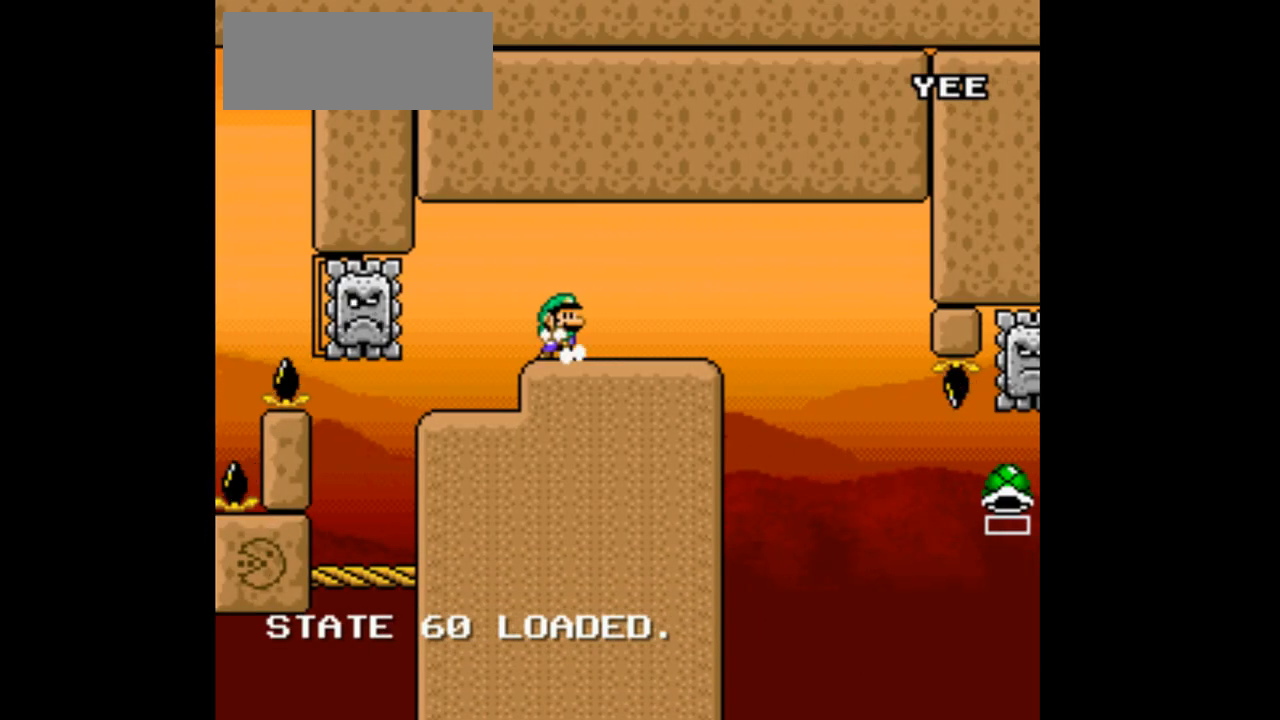
{"dt_ms": 500, "buttons": ["A", "X", "DPAD_RIGHT"], "events": [[400, "A", "down"]]}
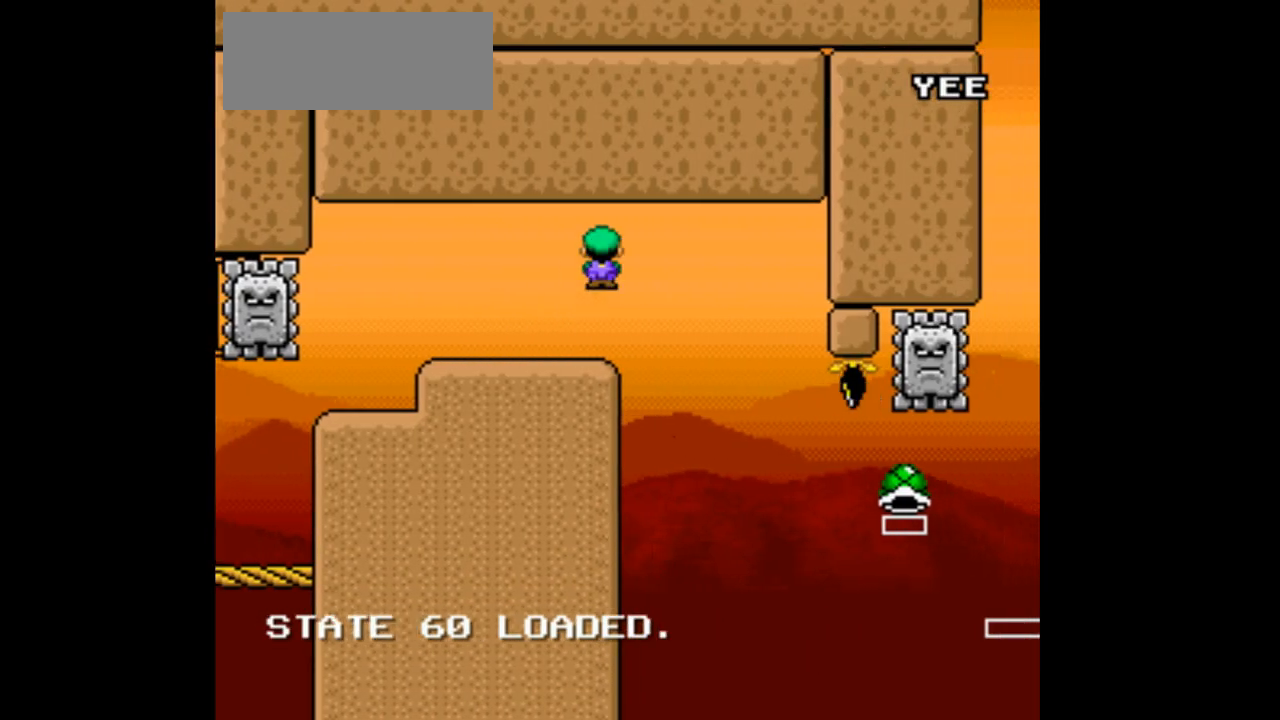
{"dt_ms": 500, "buttons": ["A", "X", "DPAD_RIGHT"], "events": [[133, "A", "up"], [267, "A", "down"]]}
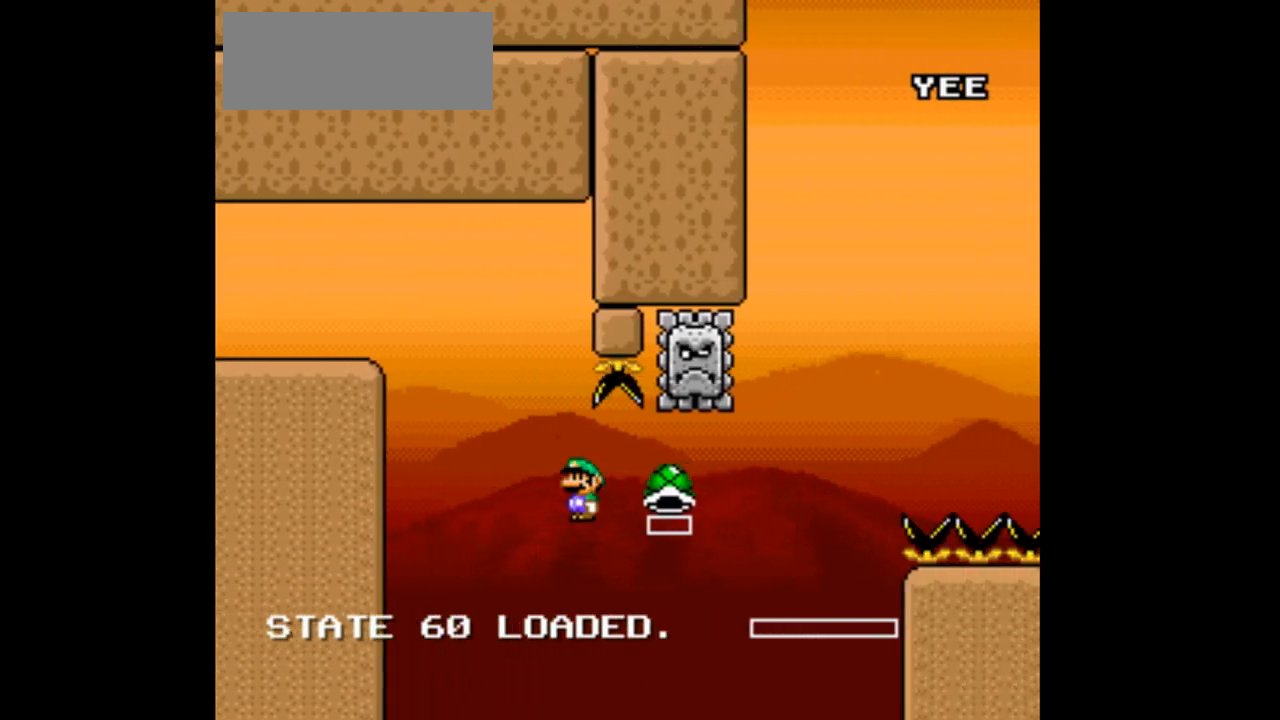
{"dt_ms": 500, "buttons": ["A", "X", "DPAD_RIGHT"], "events": []}
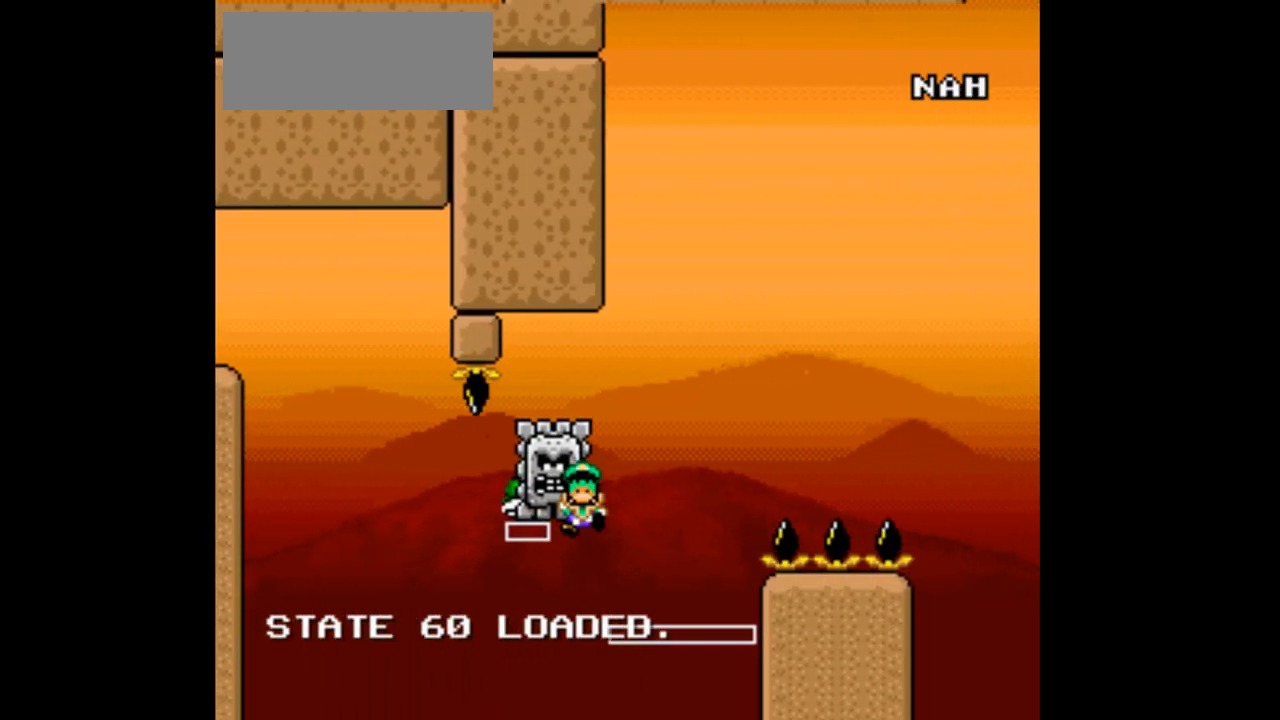
{"dt_ms": 500, "buttons": ["X", "DPAD_RIGHT"], "events": [[267, "A", "up"], [333, "DPAD_LEFT", "down"], [333, "DPAD_RIGHT", "up"], [467, "DPAD_LEFT", "up"], [467, "DPAD_RIGHT", "down"]]}
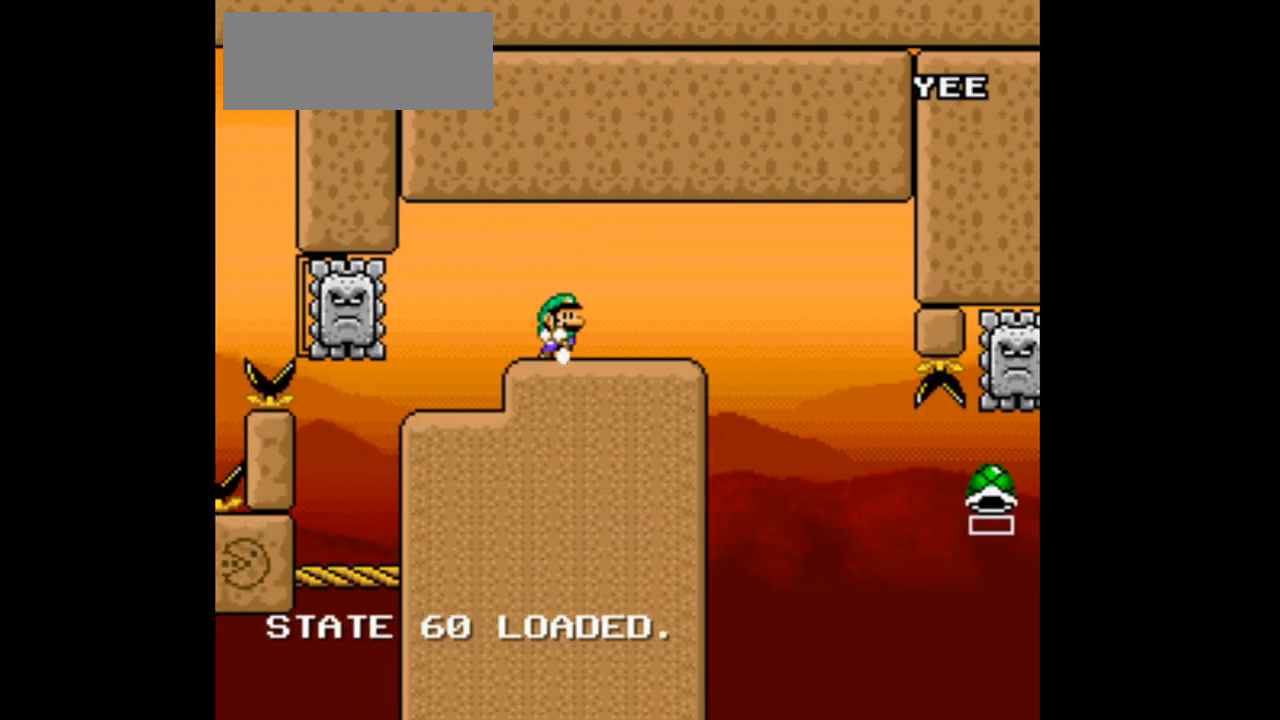
{"dt_ms": 500, "buttons": ["A", "X", "DPAD_RIGHT"], "events": [[400, "A", "down"]]}
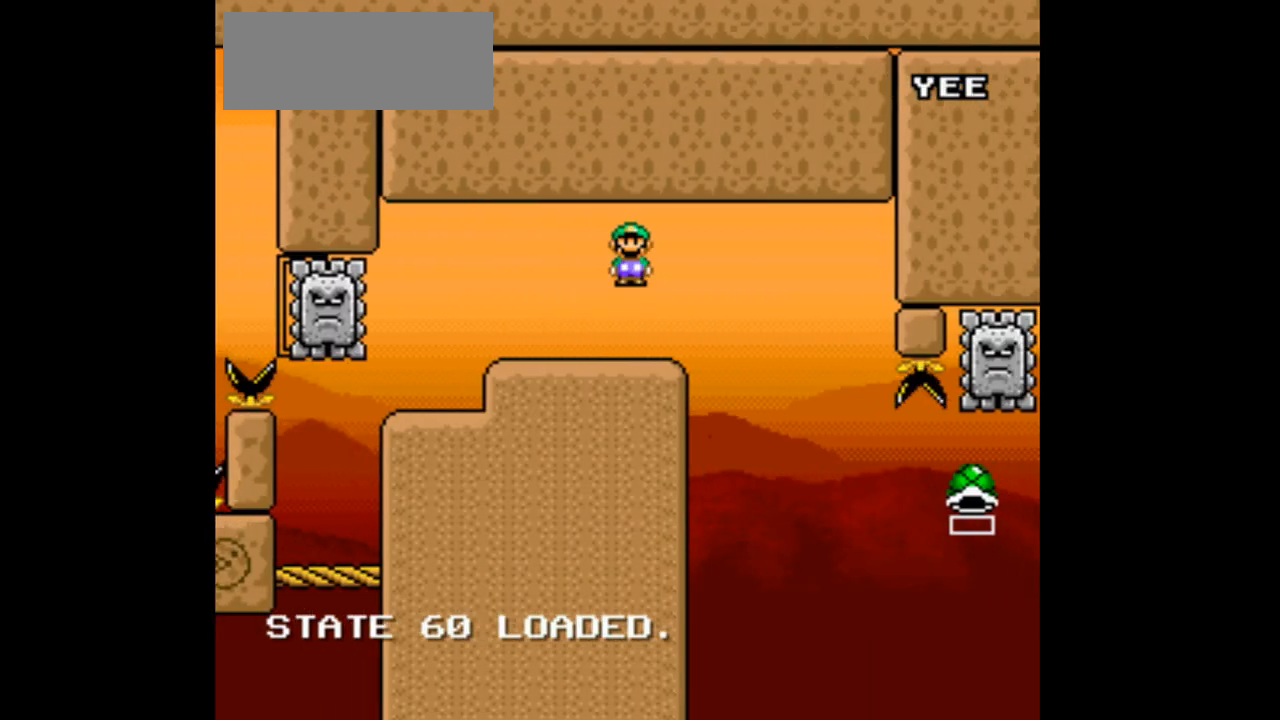
{"dt_ms": 500, "buttons": ["A", "X", "DPAD_RIGHT"], "events": []}
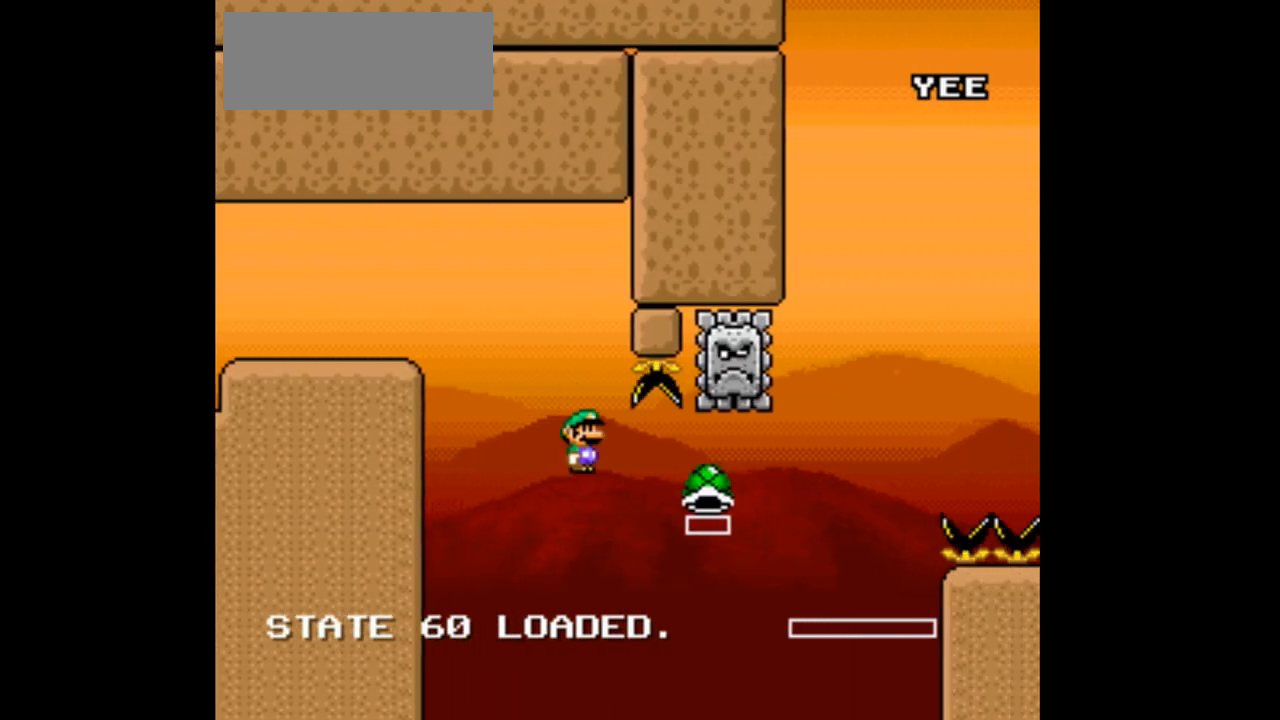
{"dt_ms": 500, "buttons": ["A", "X"], "events": [[500, "DPAD_RIGHT", "up"]]}
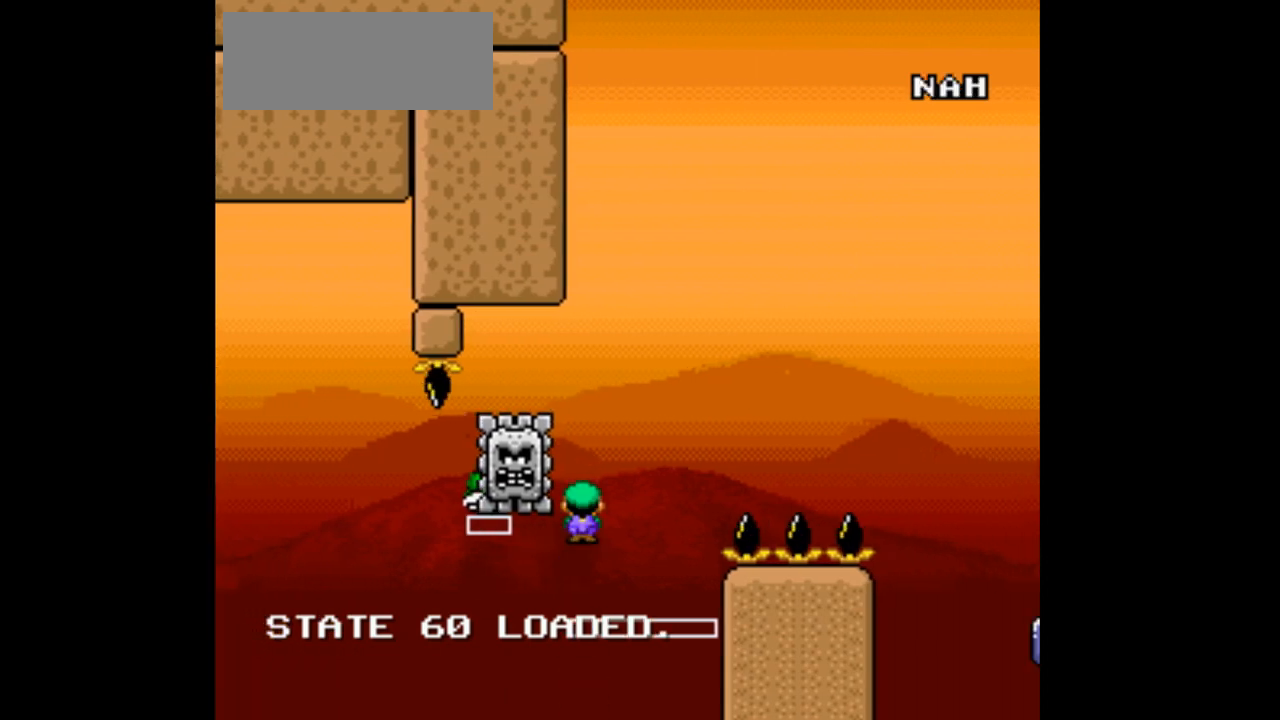
{"dt_ms": 1000, "buttons": ["X", "DPAD_RIGHT"]}
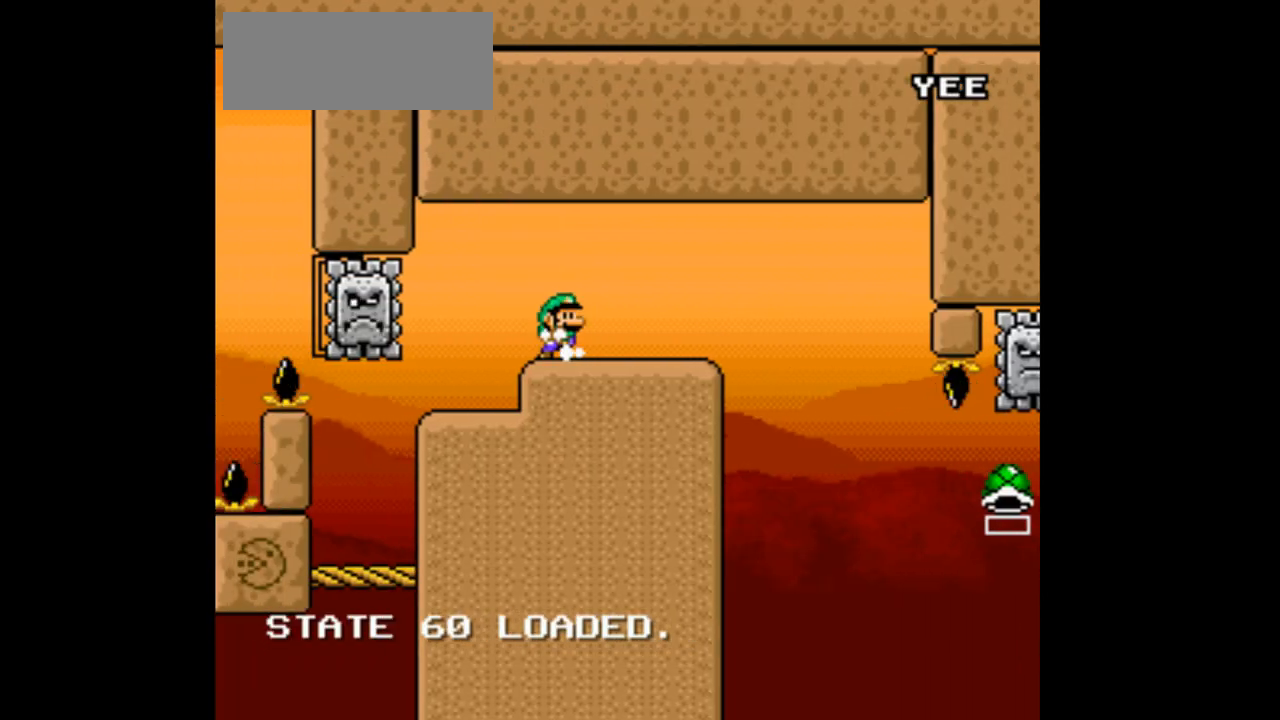
{"dt_ms": 500, "buttons": ["A", "X", "DPAD_RIGHT"], "events": [[400, "A", "down"]]}
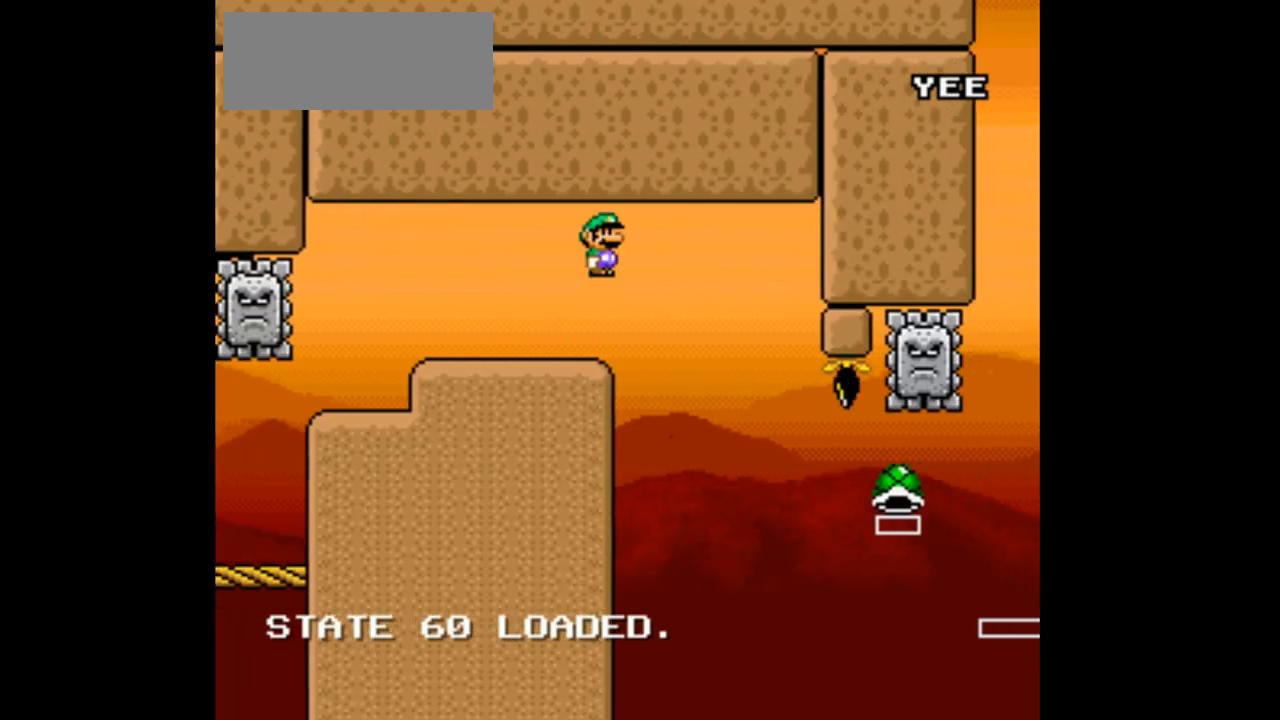
{"dt_ms": 500, "buttons": ["A", "X", "DPAD_RIGHT"], "events": []}